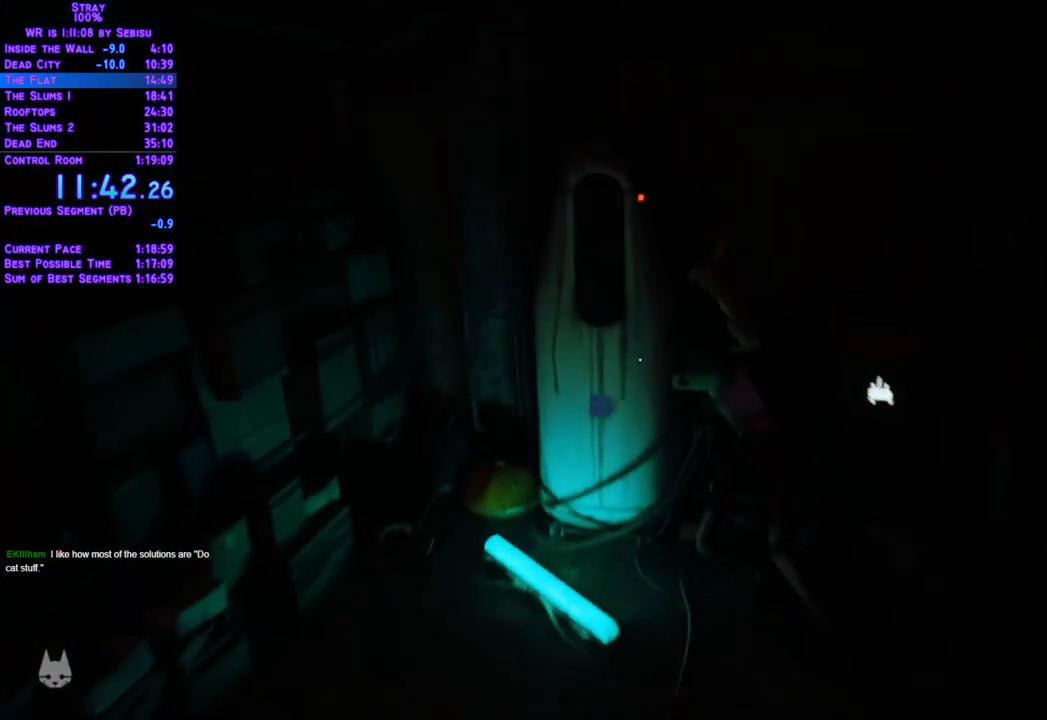
Gameplay with a controller (Xbox layout); each line is a JSON object with the inputs held at the frame after it. "events" lists button and stick changes between this image and that frame as [ms after this image, input, new state], when the widget could be followed in between. Not read: R3.
{"buttons": ["DPAD_LEFT"], "left_stick": "center", "right_stick": "center", "events": [[401, "DPAD_UP", "up"]]}
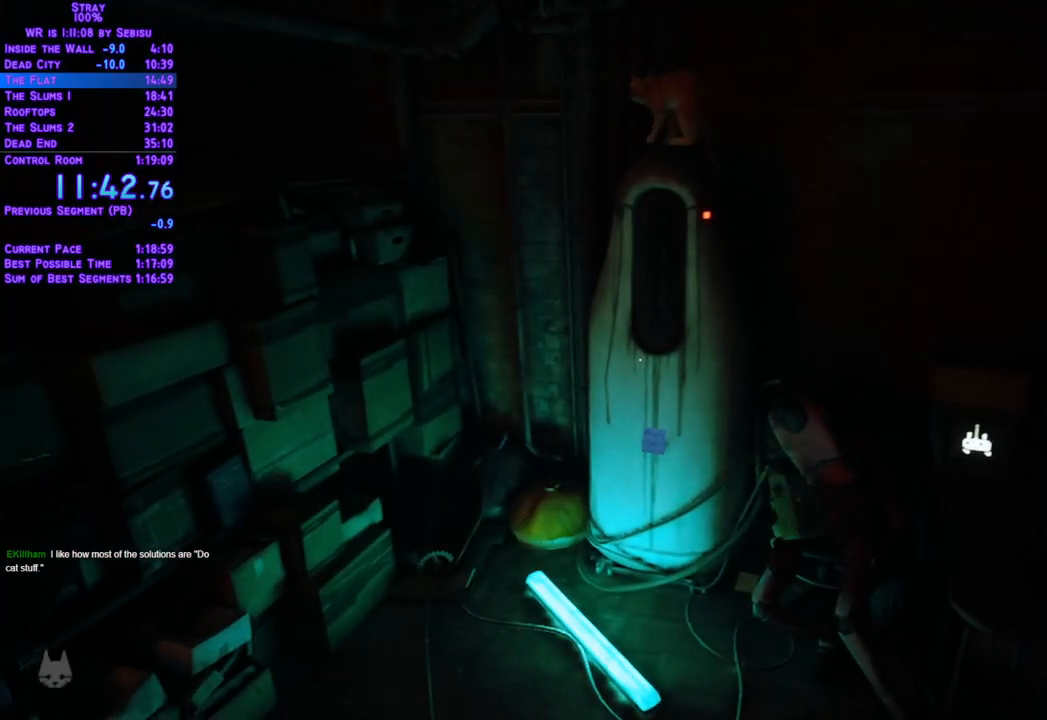
{"buttons": ["DPAD_LEFT"], "left_stick": "center", "right_stick": "center", "events": []}
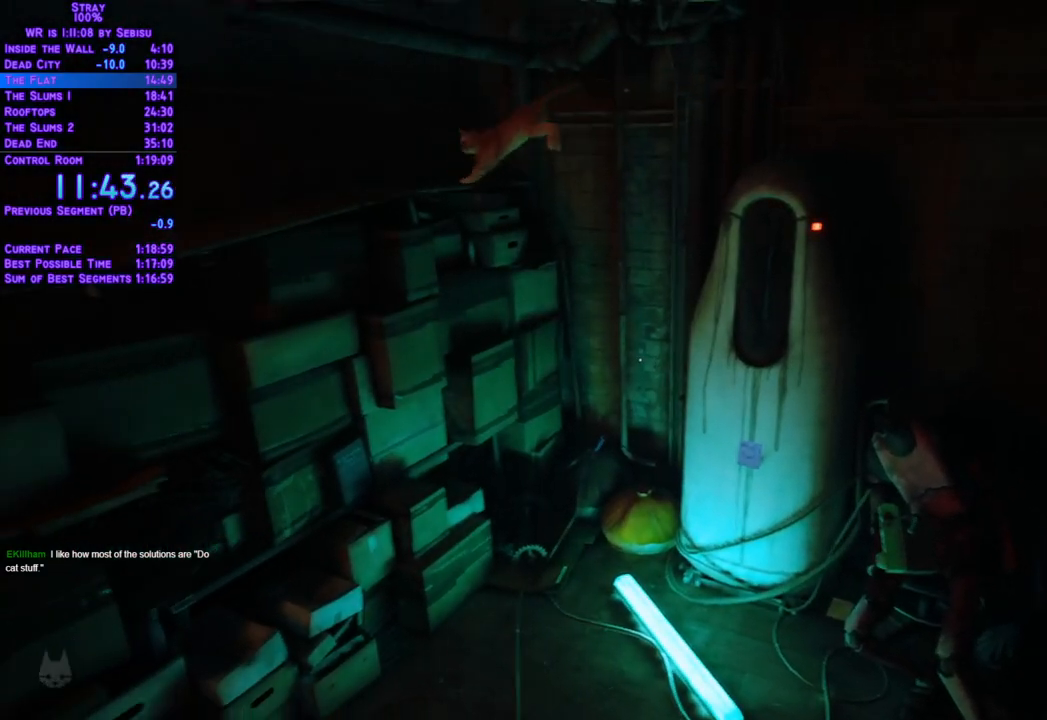
{"buttons": ["L2", "DPAD_DOWN", "DPAD_LEFT"], "left_stick": "center", "right_stick": "center", "events": [[83, "DPAD_DOWN", "down"], [100, "L2", "down"]]}
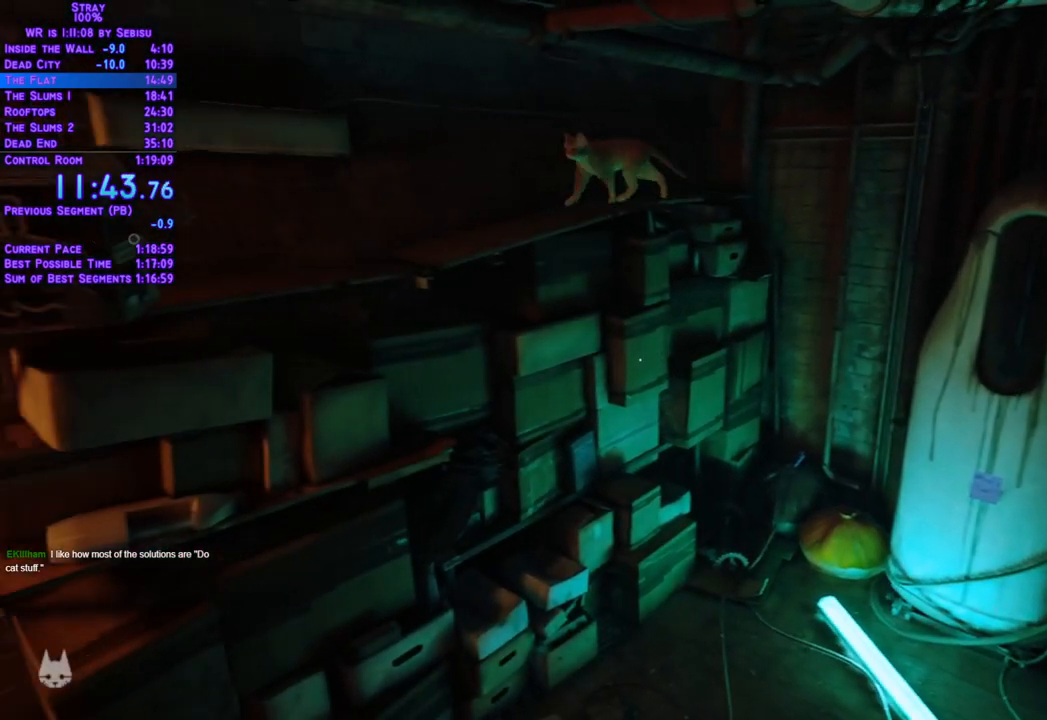
{"buttons": ["L2", "DPAD_DOWN", "DPAD_LEFT"], "left_stick": "center", "right_stick": "center", "events": []}
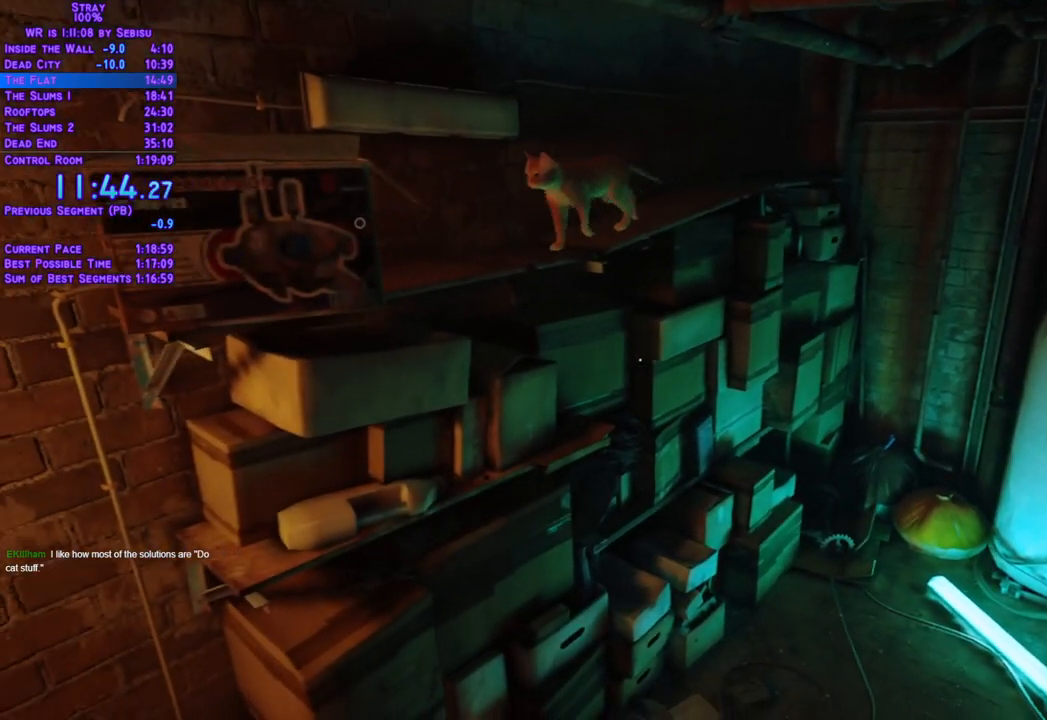
{"buttons": ["L2", "DPAD_DOWN", "DPAD_LEFT"], "left_stick": "center", "right_stick": "center", "events": []}
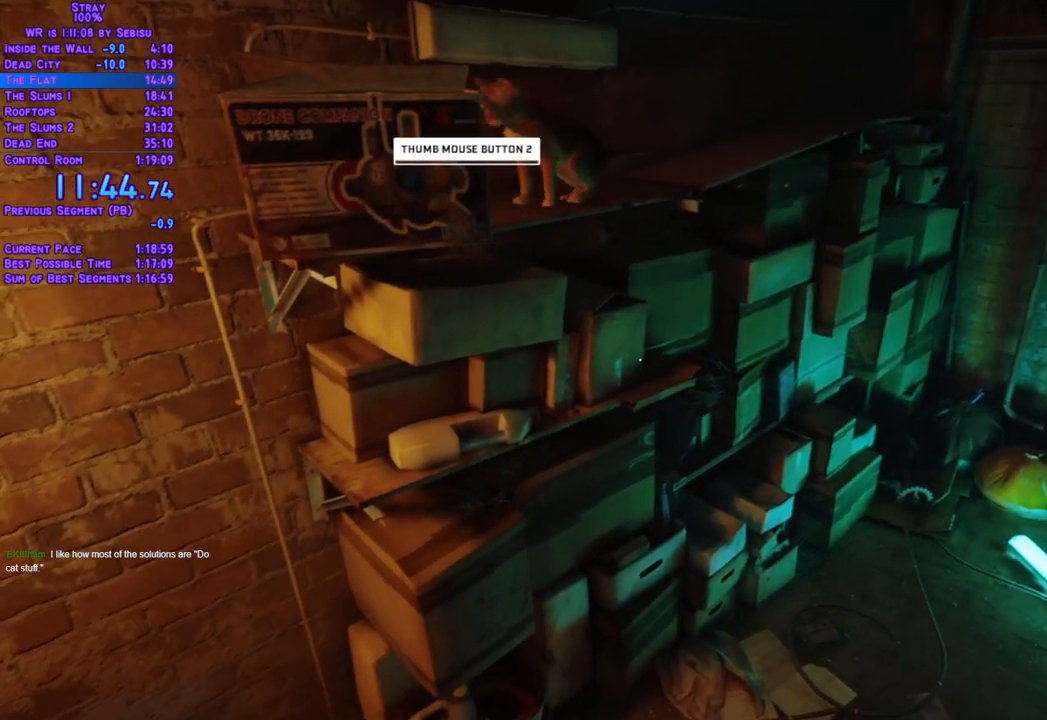
{"buttons": [], "left_stick": "center", "right_stick": "center", "events": [[151, "DPAD_LEFT", "up"], [218, "DPAD_DOWN", "up"], [285, "L2", "up"]]}
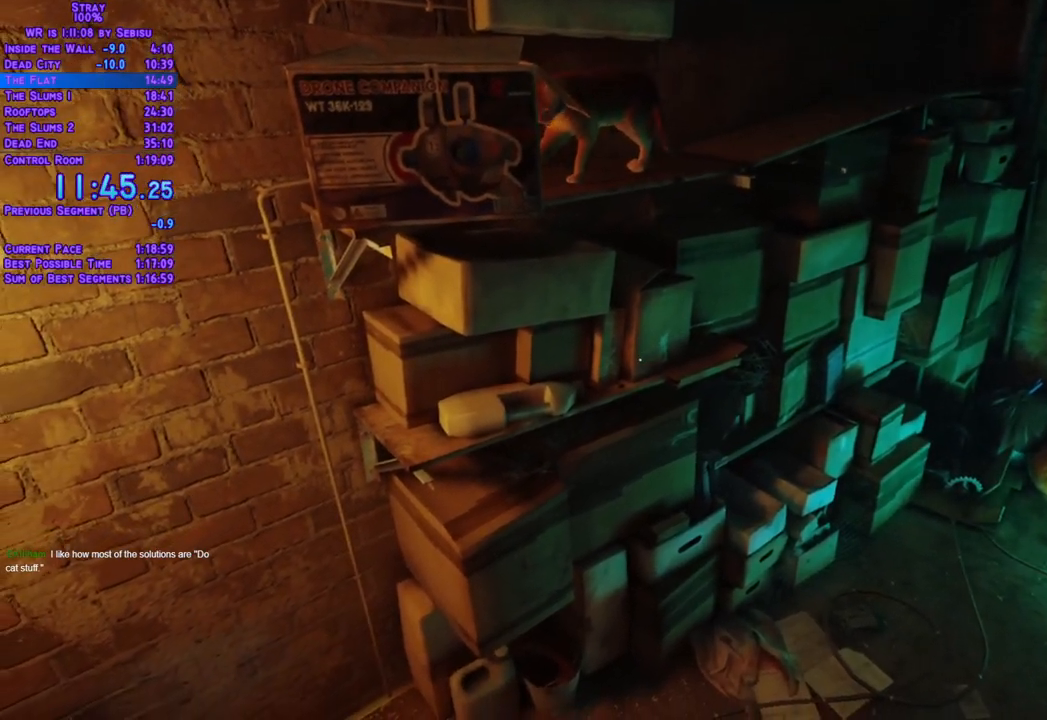
{"buttons": [], "left_stick": "center", "right_stick": "center", "events": []}
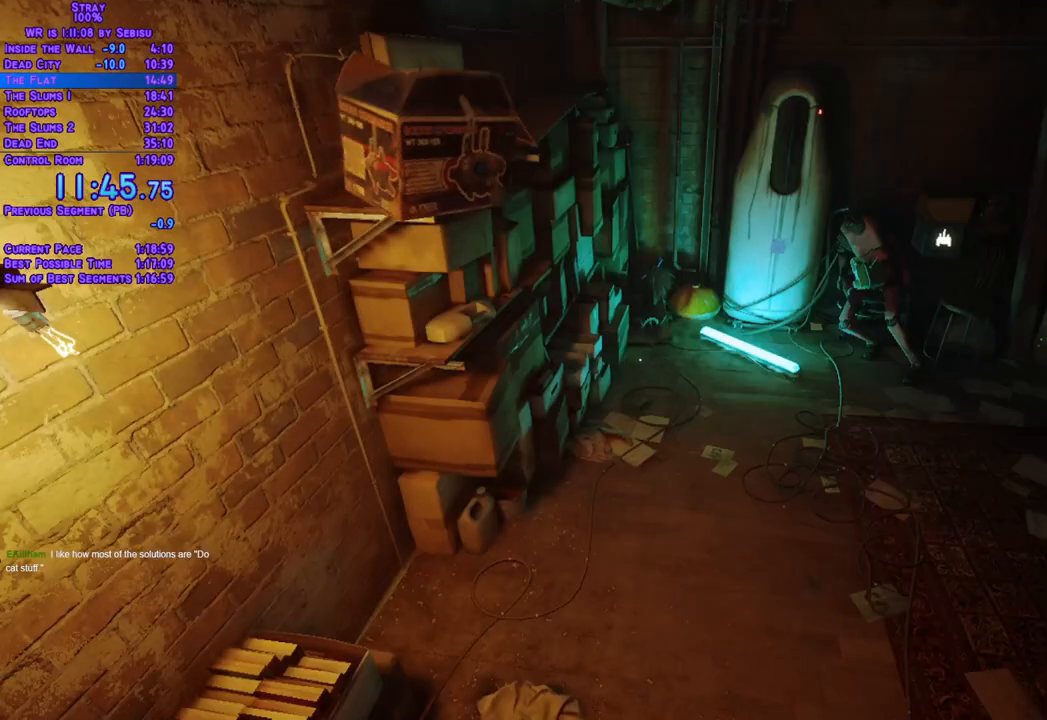
{"buttons": ["L2", "DPAD_RIGHT"], "left_stick": "center", "right_stick": "center", "events": [[417, "DPAD_RIGHT", "down"], [468, "L2", "down"]]}
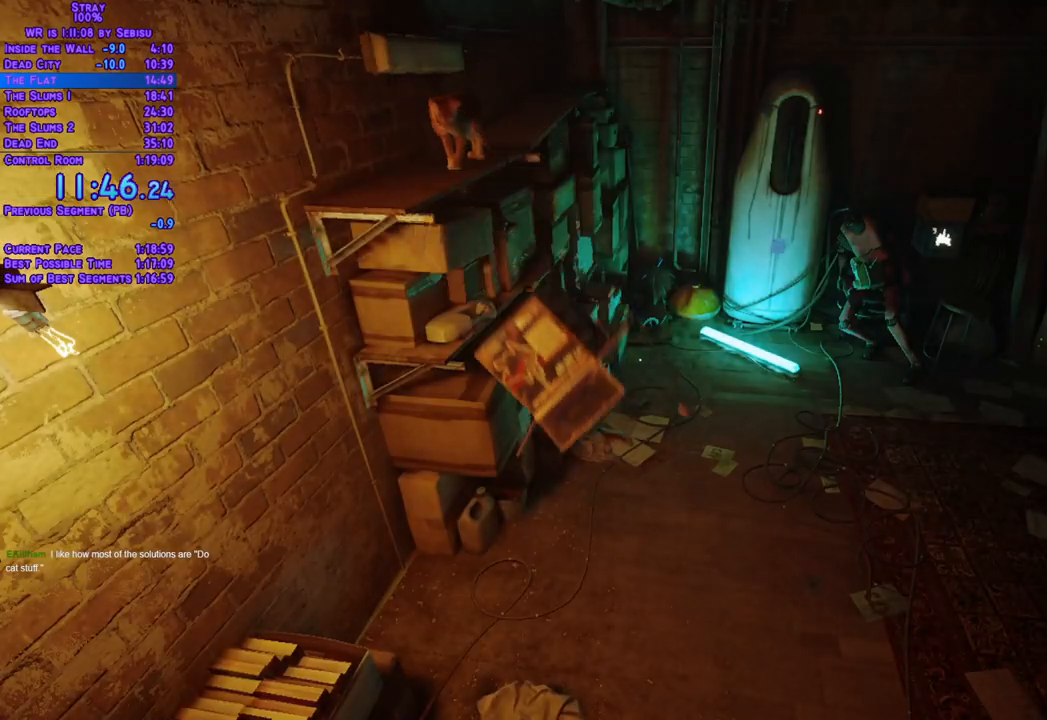
{"buttons": ["L2", "DPAD_RIGHT"], "left_stick": "center", "right_stick": "center", "events": []}
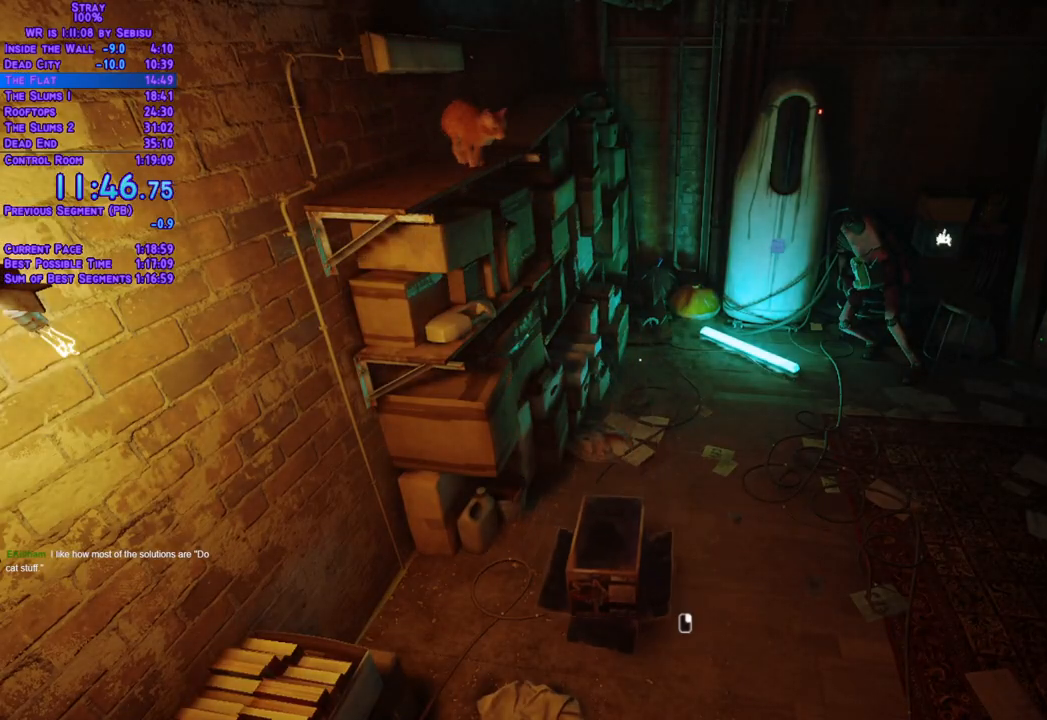
{"buttons": [], "left_stick": "center", "right_stick": "center", "events": [[367, "DPAD_RIGHT", "up"], [401, "L2", "up"]]}
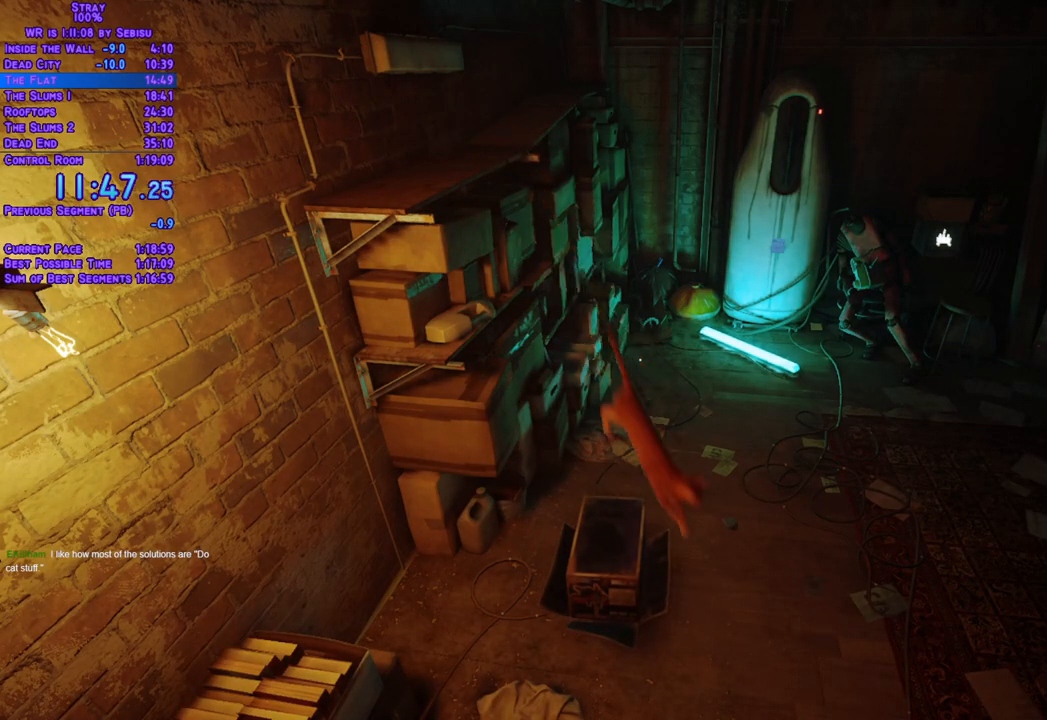
{"buttons": ["DPAD_UP"], "left_stick": "center", "right_stick": "center", "events": [[318, "DPAD_UP", "down"]]}
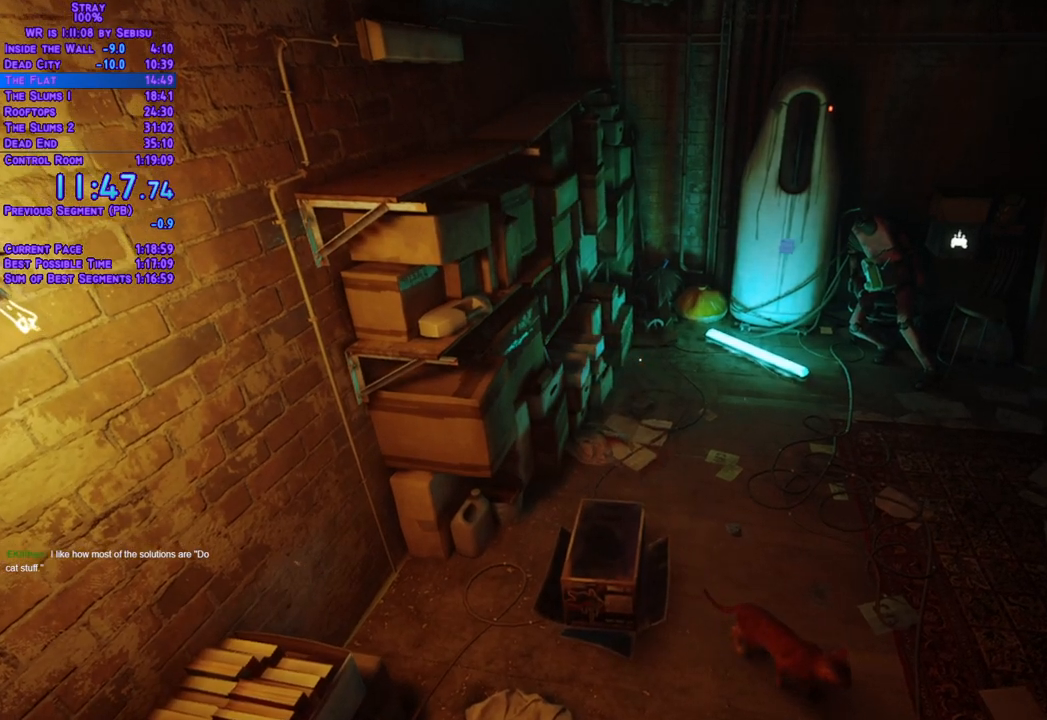
{"buttons": ["DPAD_UP"], "left_stick": "center", "right_stick": "center", "events": [[67, "DPAD_LEFT", "down"], [367, "DPAD_LEFT", "up"]]}